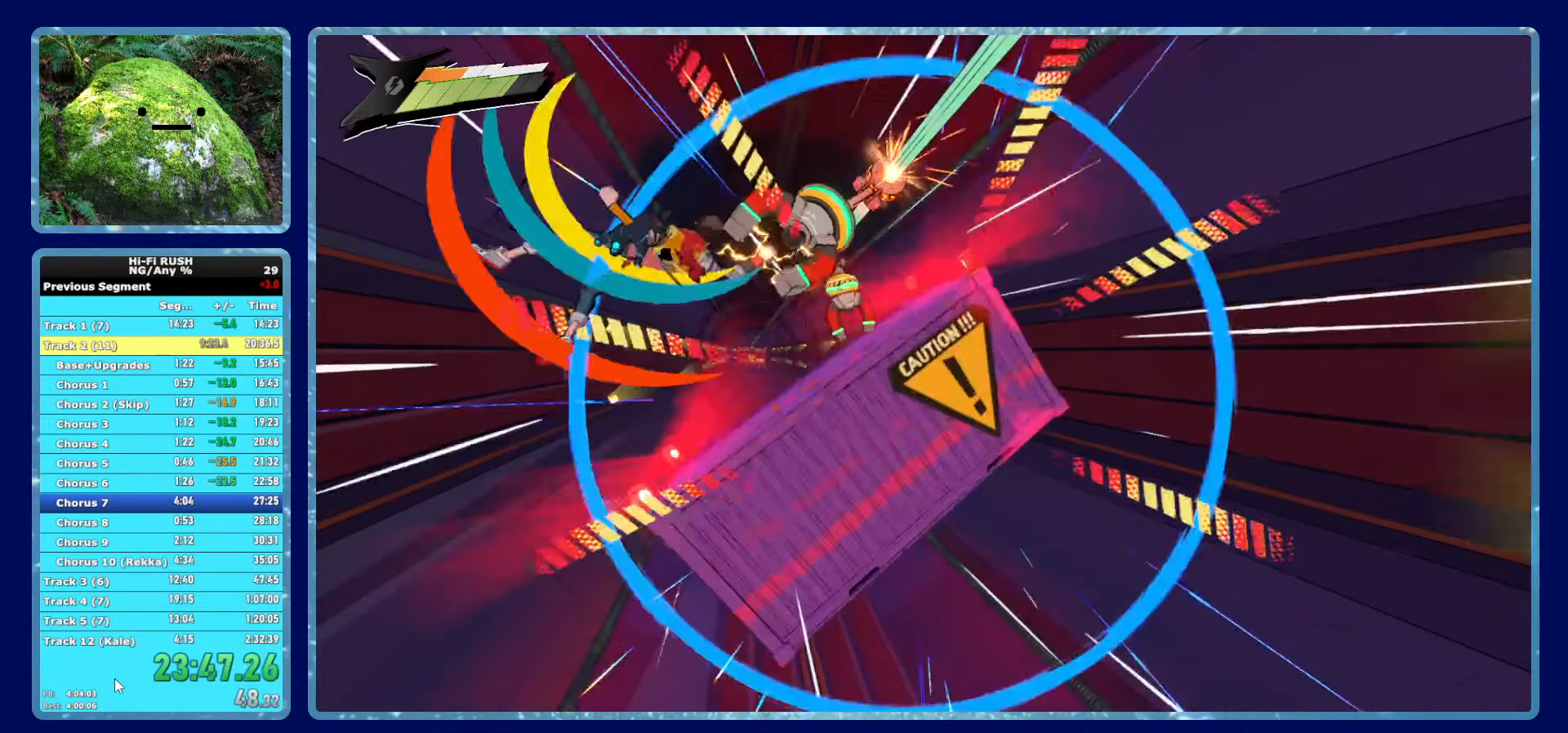
Gameplay with a controller (Xbox layout); each line is a JSON object with the inputs held at the frame after it. "events" lists button and stick changes between this image and that frame as [ms after this image, input, new state], when the widget could be followed in between.
{"buttons": [], "left_stick": "center", "right_stick": "center"}
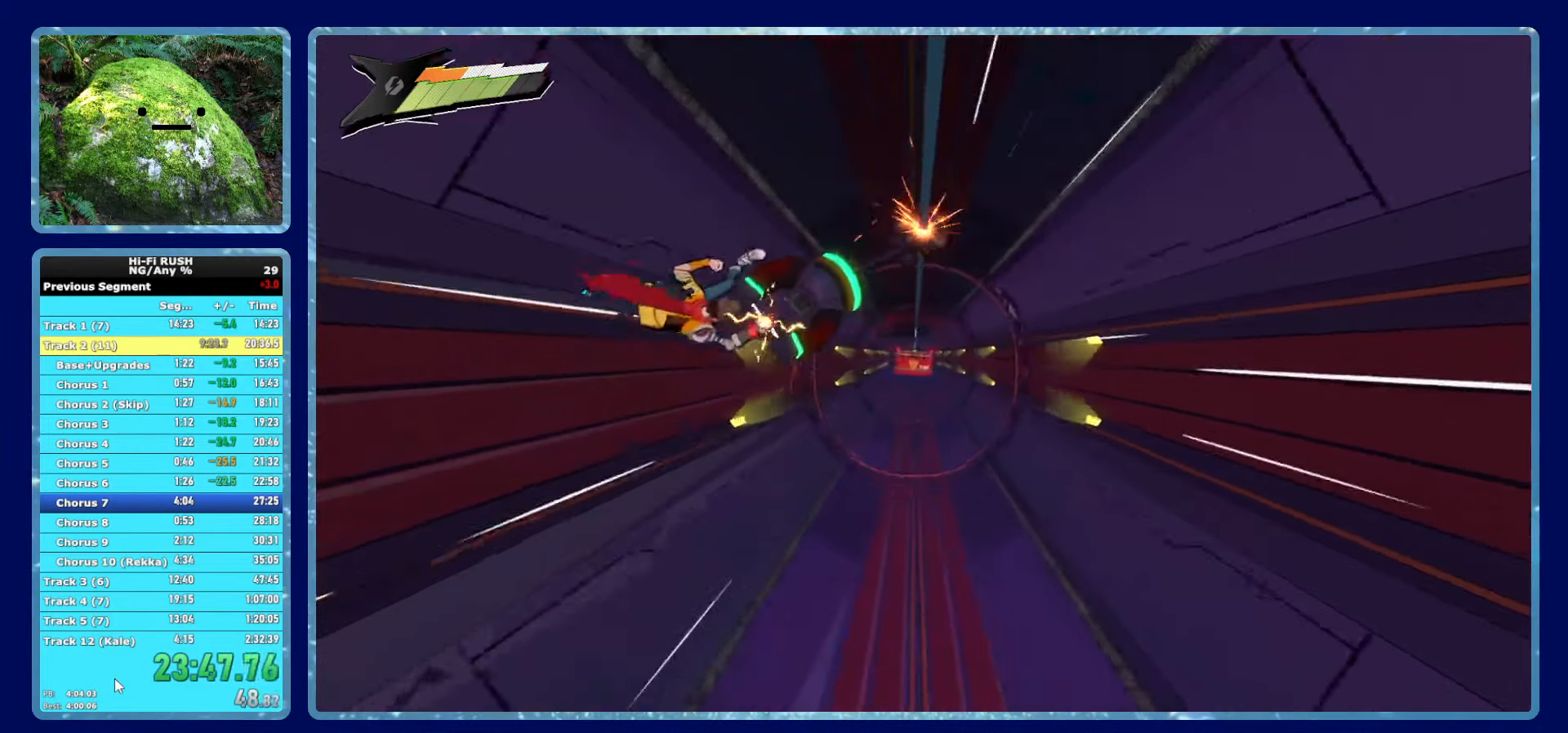
{"buttons": [], "left_stick": "center", "right_stick": "center", "events": []}
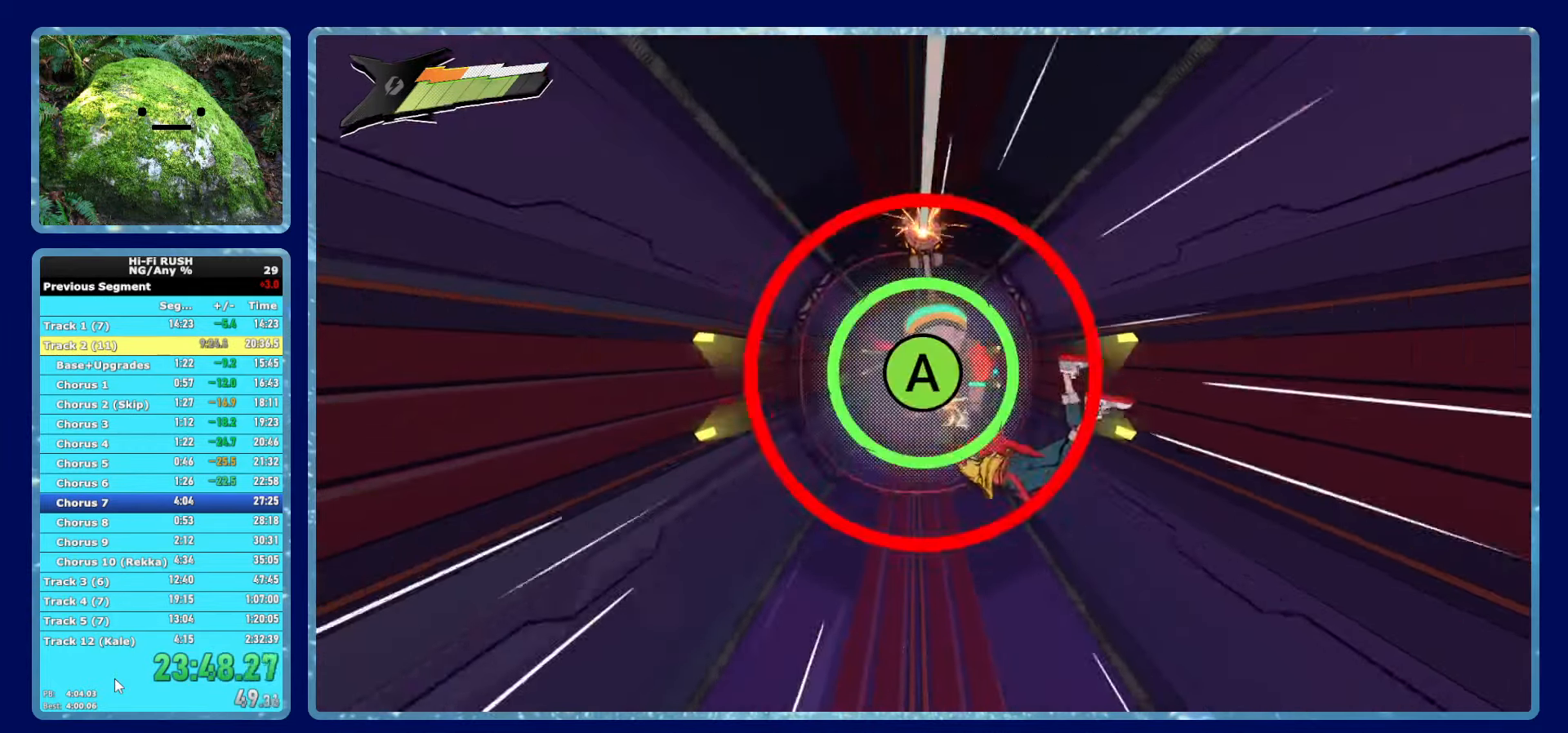
{"buttons": [], "left_stick": "center", "right_stick": "center", "events": []}
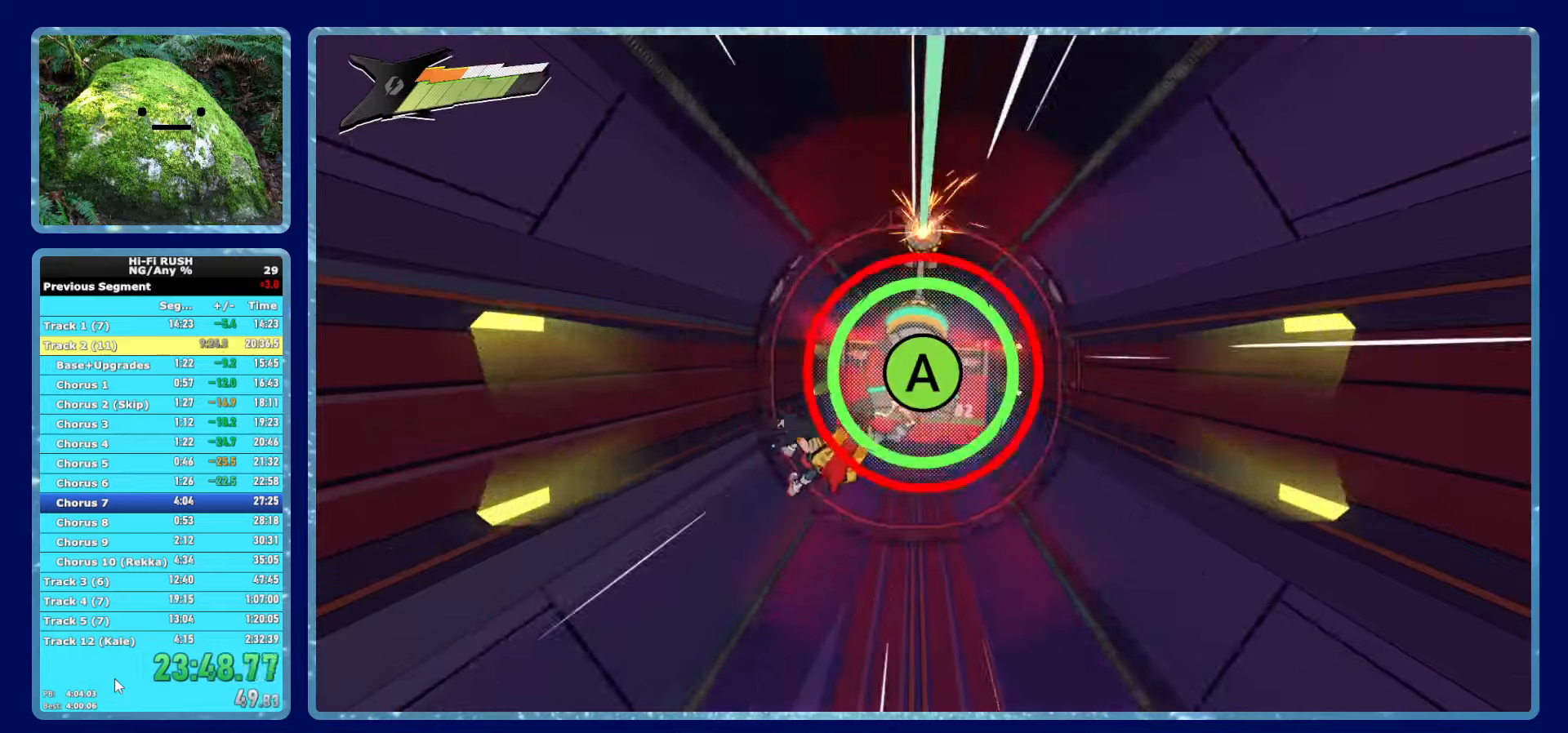
{"buttons": [], "left_stick": "center", "right_stick": "center", "events": [[133, "A", "down"], [217, "A", "up"]]}